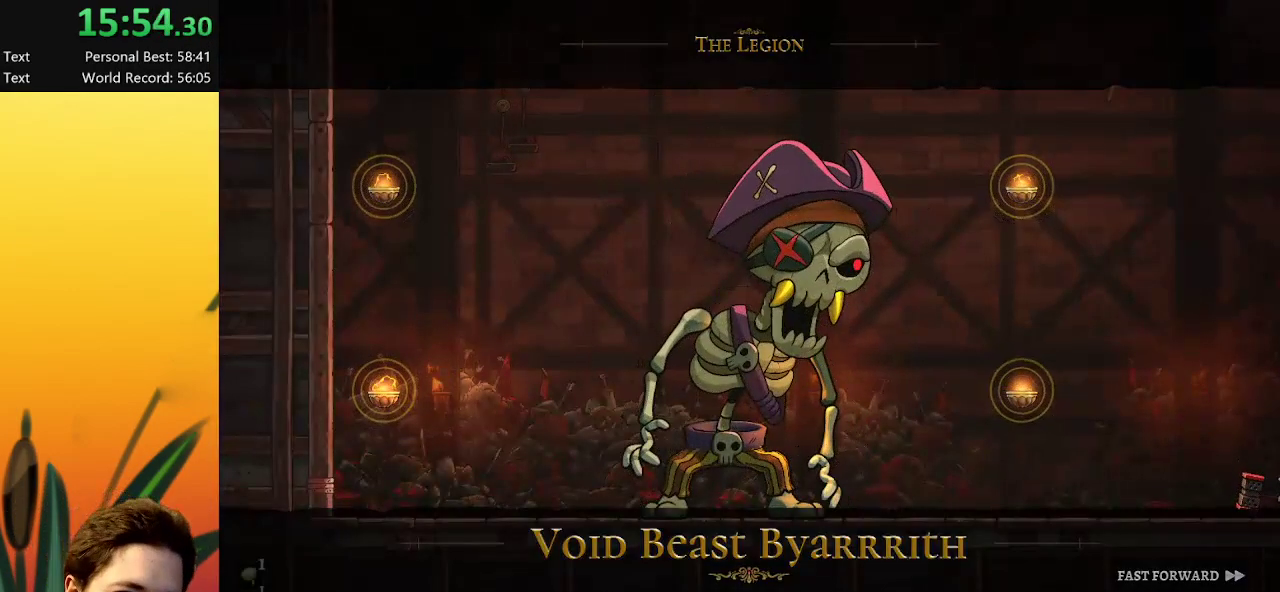
Gameplay with keyboard; each line is a JSON object with the keys held at the frame after it. "events" lists presses ("down") and releases ("up") of "a", "c", "d", "down", "left", "right", "s", "up", "x" and "z" between this image and that frame as [ms after this image, input, new state], when the widget could be followed in between. No other keys are recorded. Mouse input is not recorded.
{"keys": ["c", "left"], "events": [[350, "left", "down"], [433, "c", "down"]]}
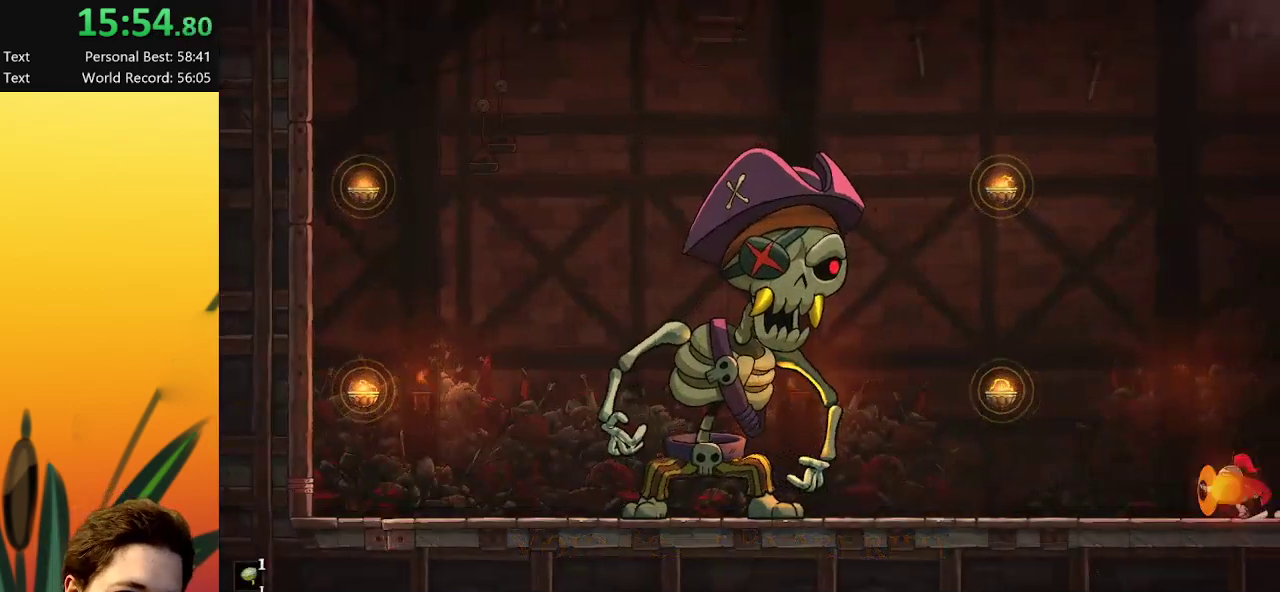
{"keys": ["left"], "events": [[33, "c", "up"], [317, "a", "down"], [500, "a", "up"]]}
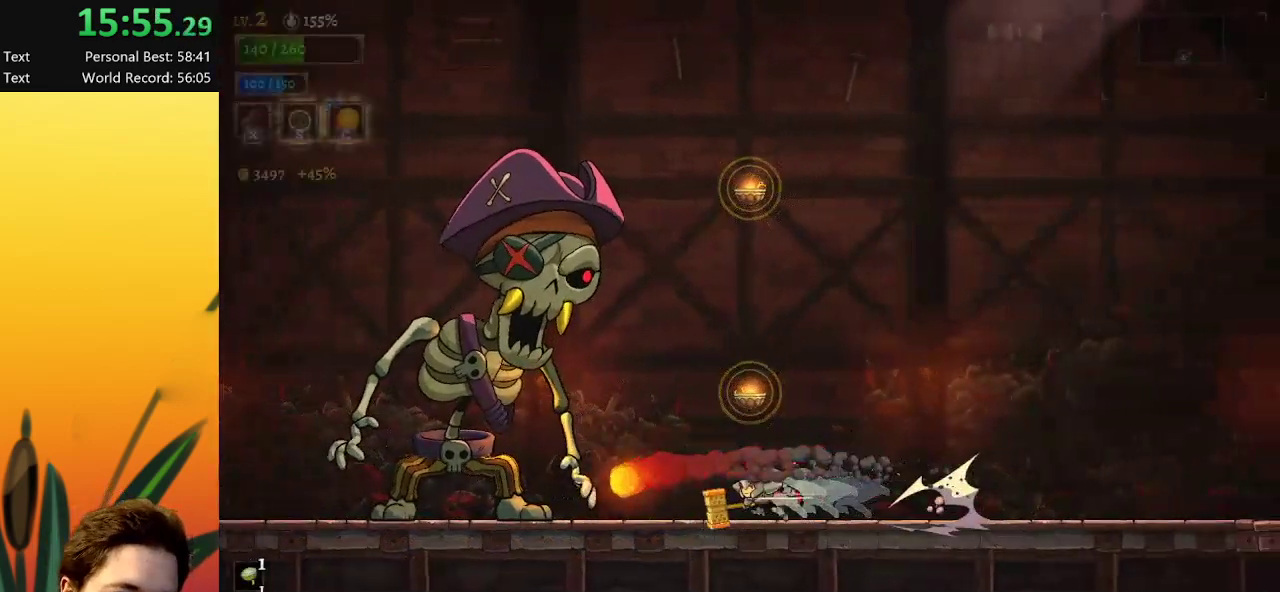
{"keys": [], "events": [[200, "x", "down"], [283, "left", "up"], [283, "x", "up"]]}
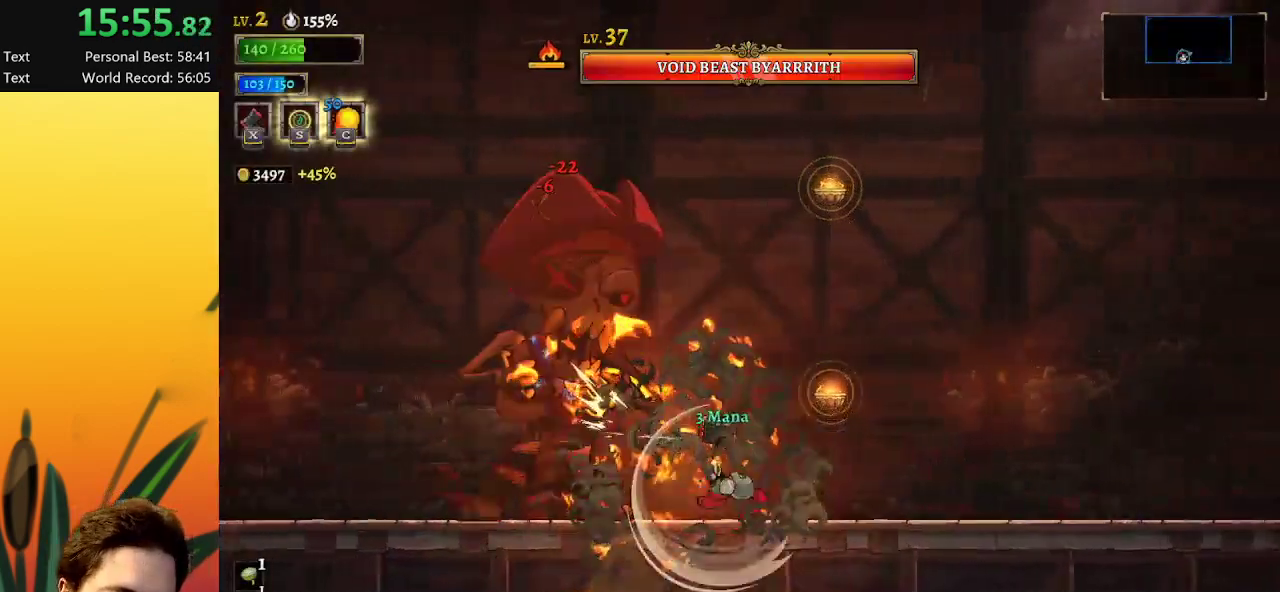
{"keys": [], "events": [[117, "left", "down"], [250, "left", "up"]]}
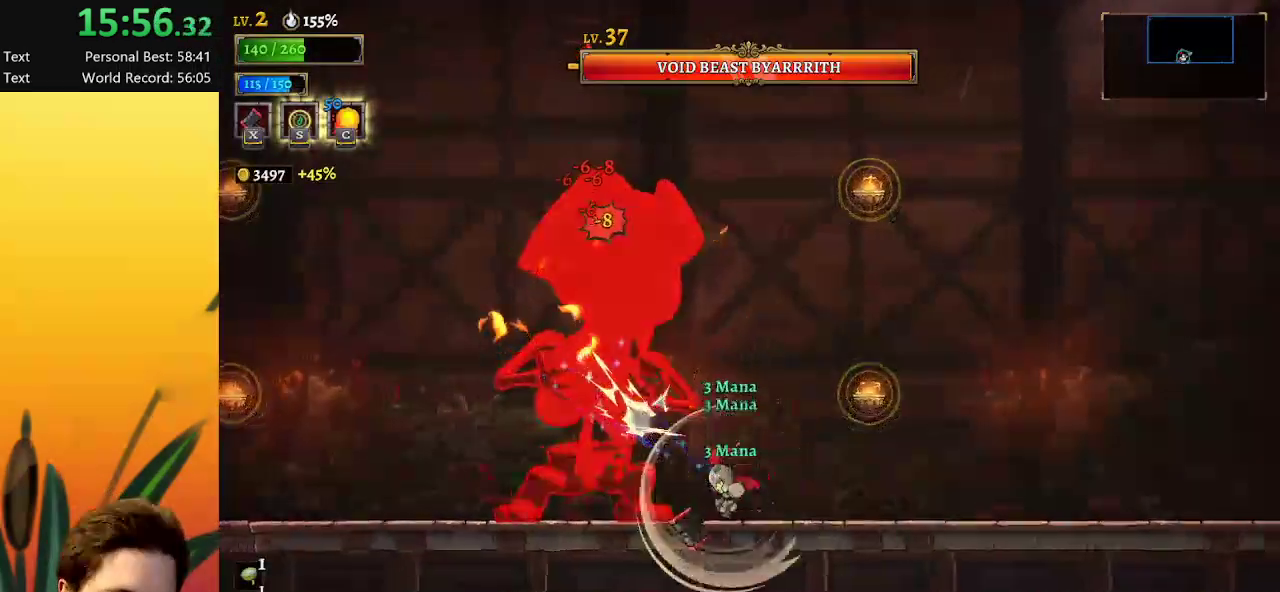
{"keys": [], "events": [[83, "left", "down"], [133, "left", "up"], [417, "left", "down"], [467, "left", "up"]]}
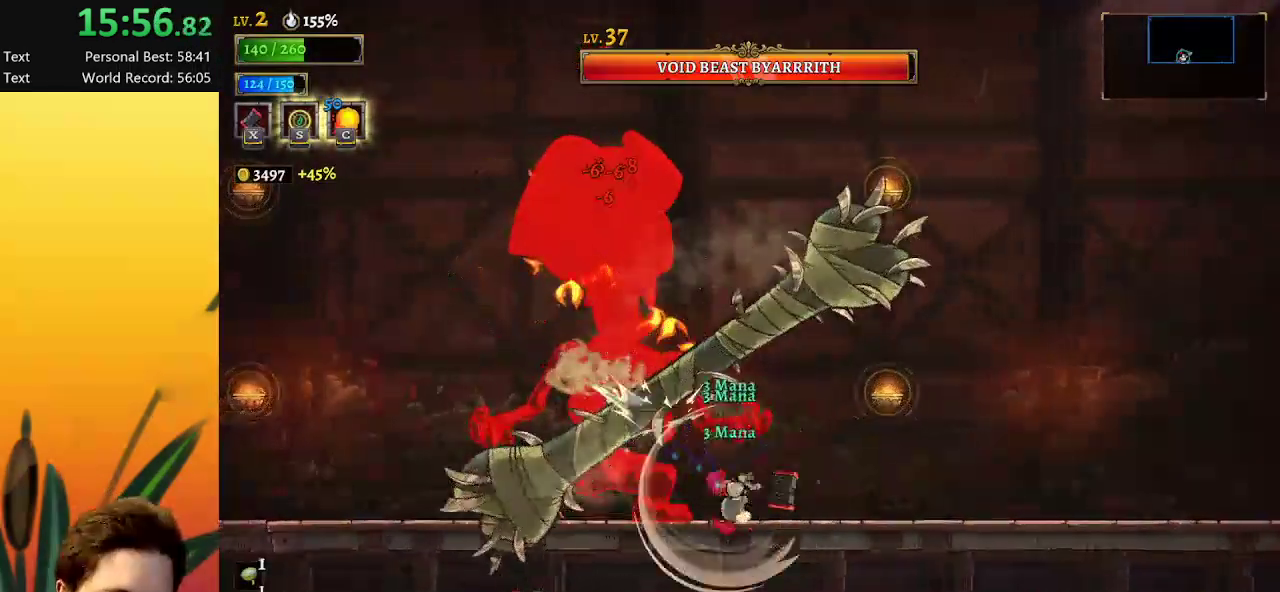
{"keys": [], "events": []}
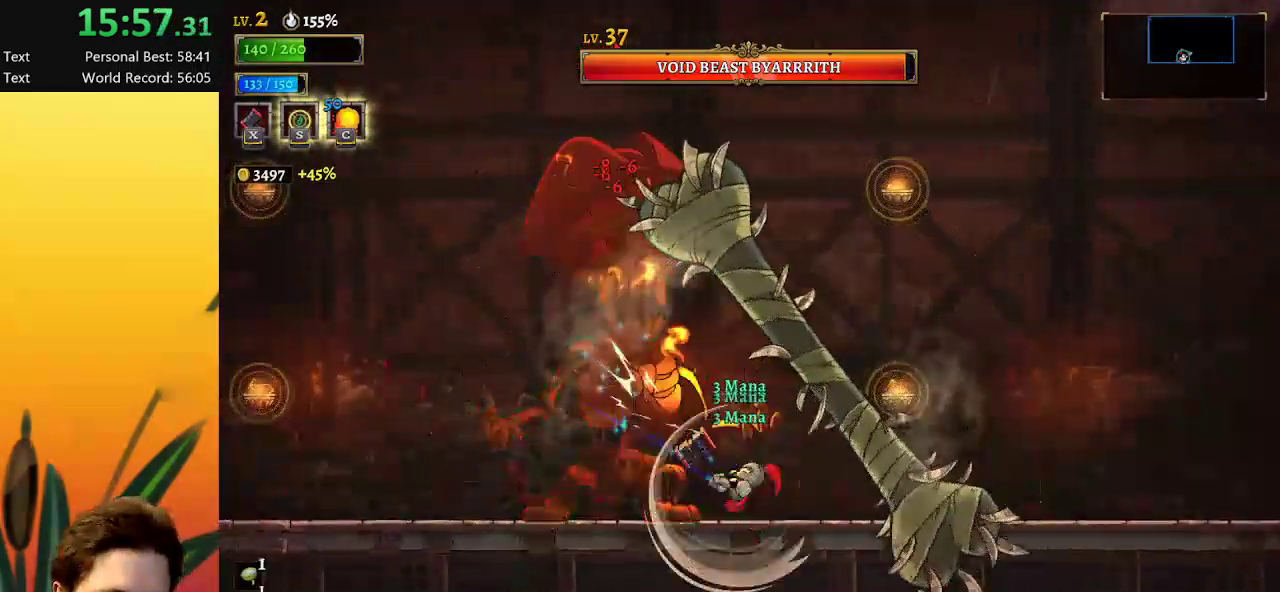
{"keys": ["z"], "events": [[17, "z", "down"]]}
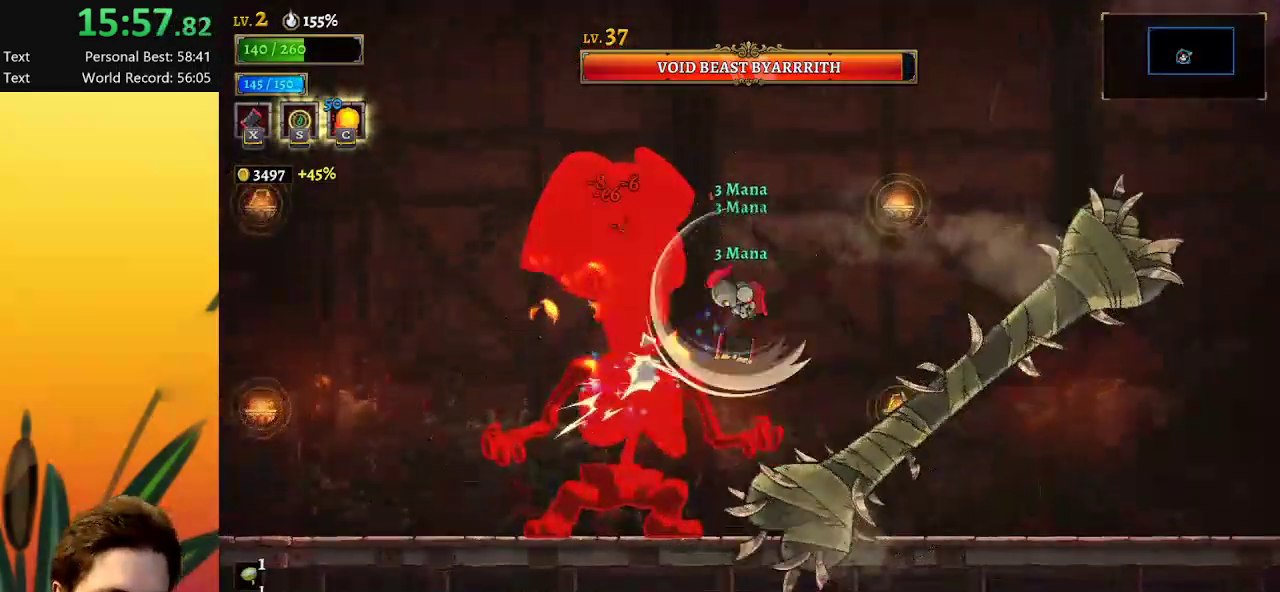
{"keys": [], "events": [[33, "z", "up"], [133, "z", "down"], [317, "z", "up"]]}
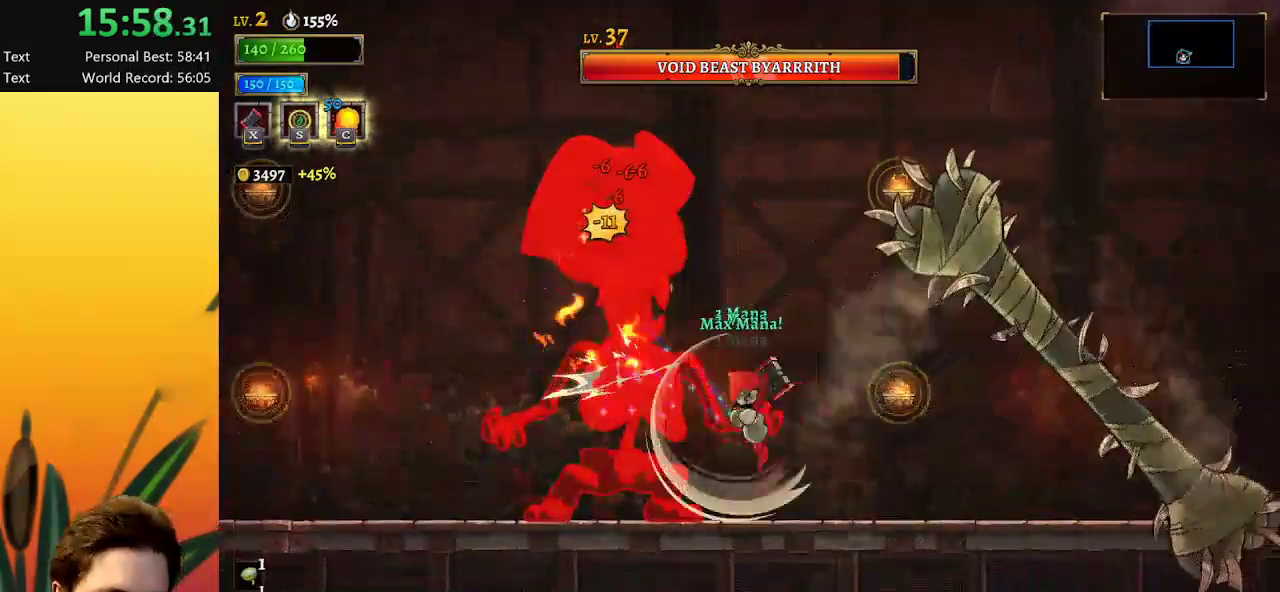
{"keys": [], "events": []}
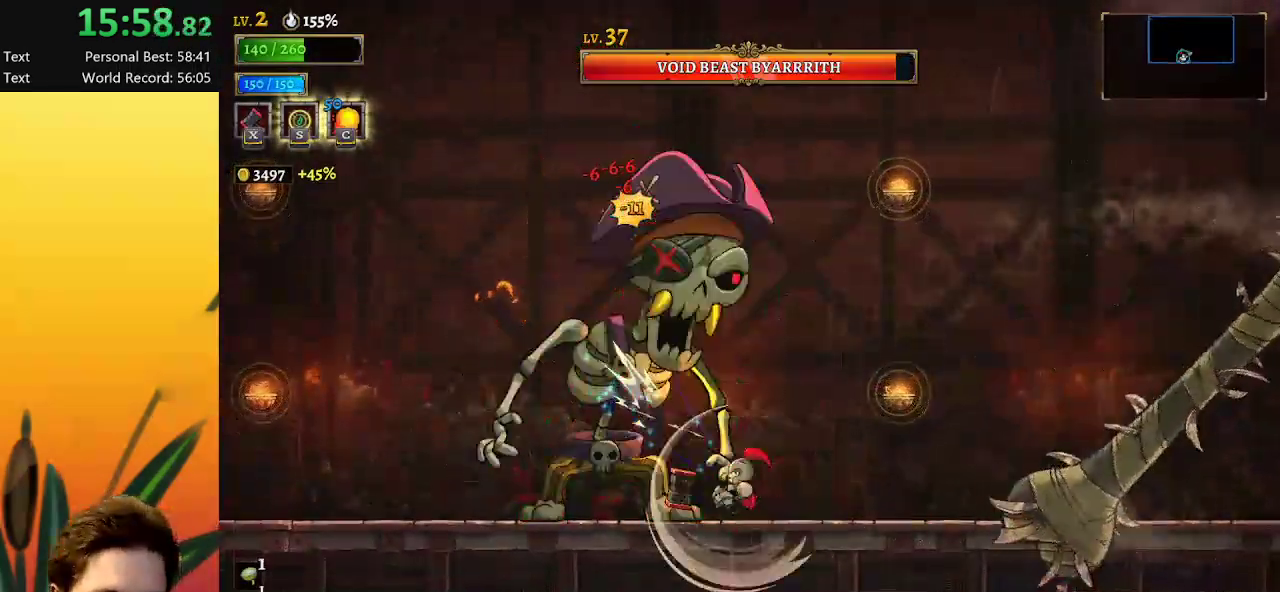
{"keys": ["left"], "events": [[200, "right", "down"], [350, "right", "up"], [483, "left", "down"]]}
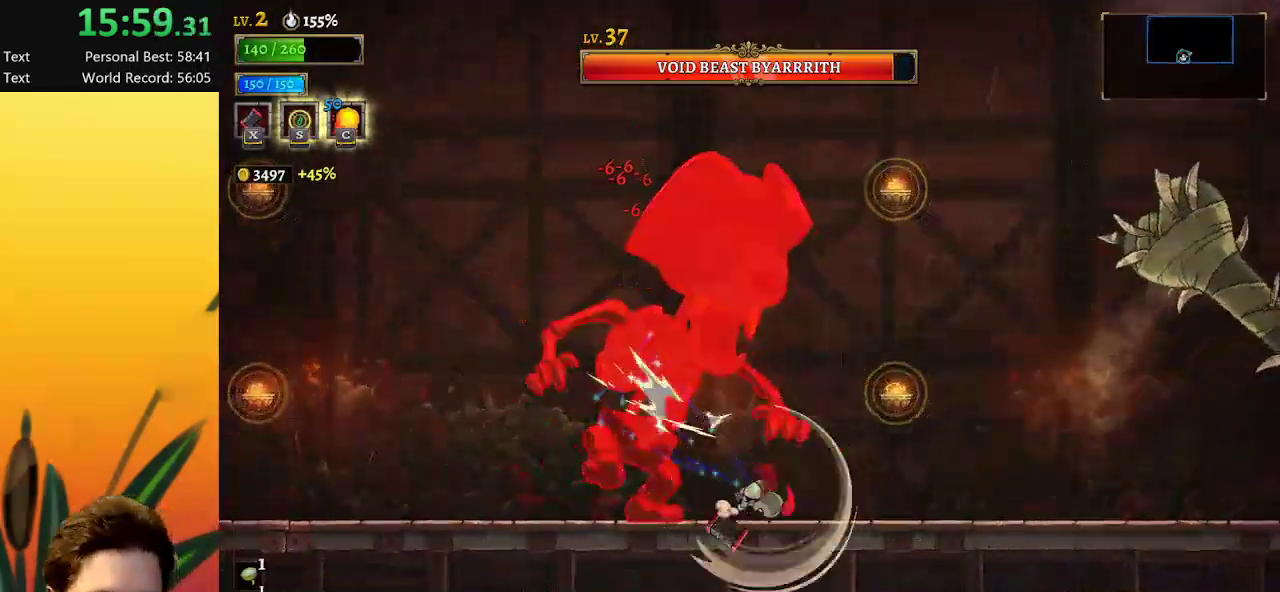
{"keys": ["left"], "events": [[33, "left", "up"], [167, "right", "down"], [450, "right", "up"], [500, "left", "down"]]}
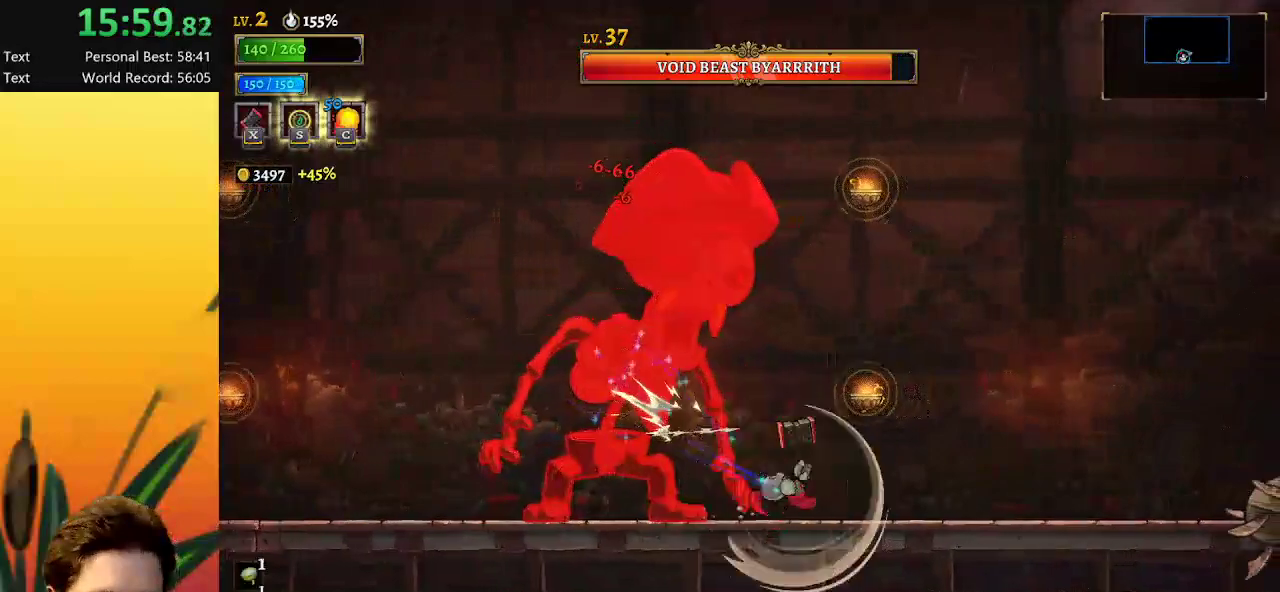
{"keys": [], "events": [[50, "c", "down"], [100, "left", "up"], [150, "c", "up"]]}
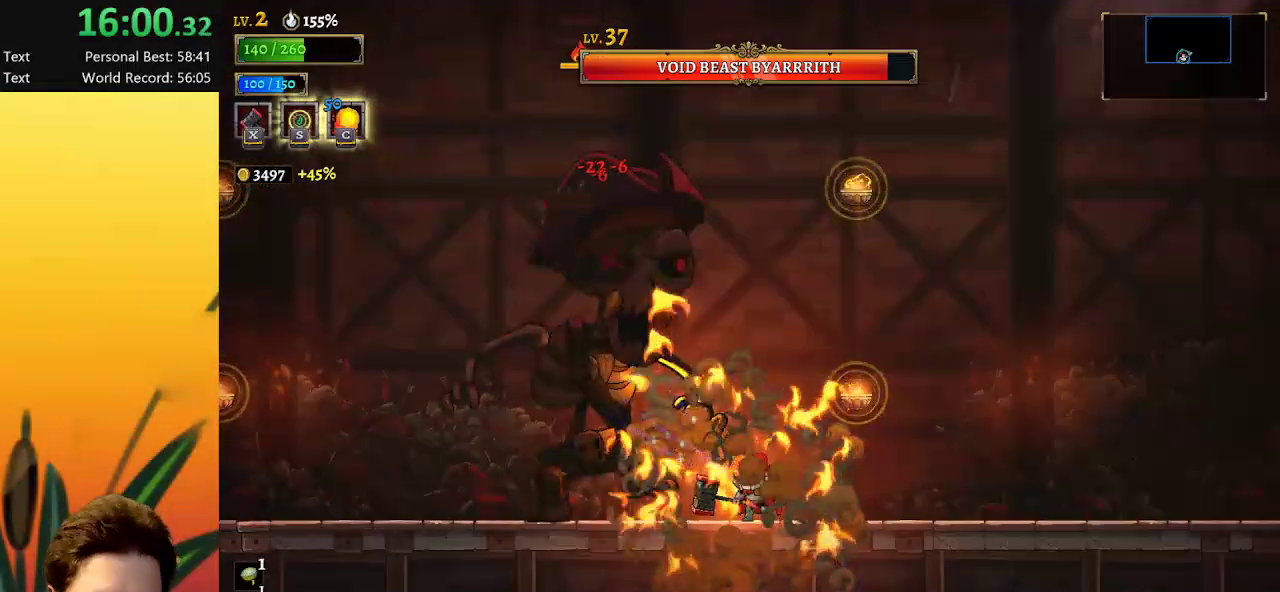
{"keys": [], "events": [[67, "x", "down"], [117, "left", "down"], [167, "x", "up"], [200, "left", "up"]]}
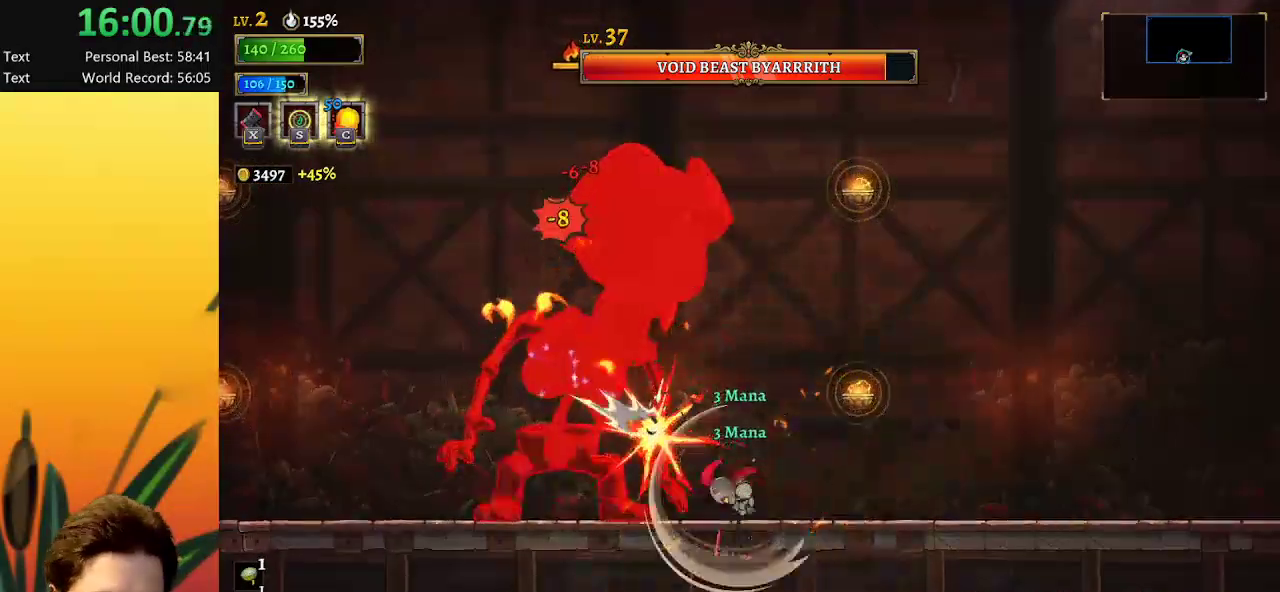
{"keys": [], "events": [[33, "left", "down"], [133, "left", "up"]]}
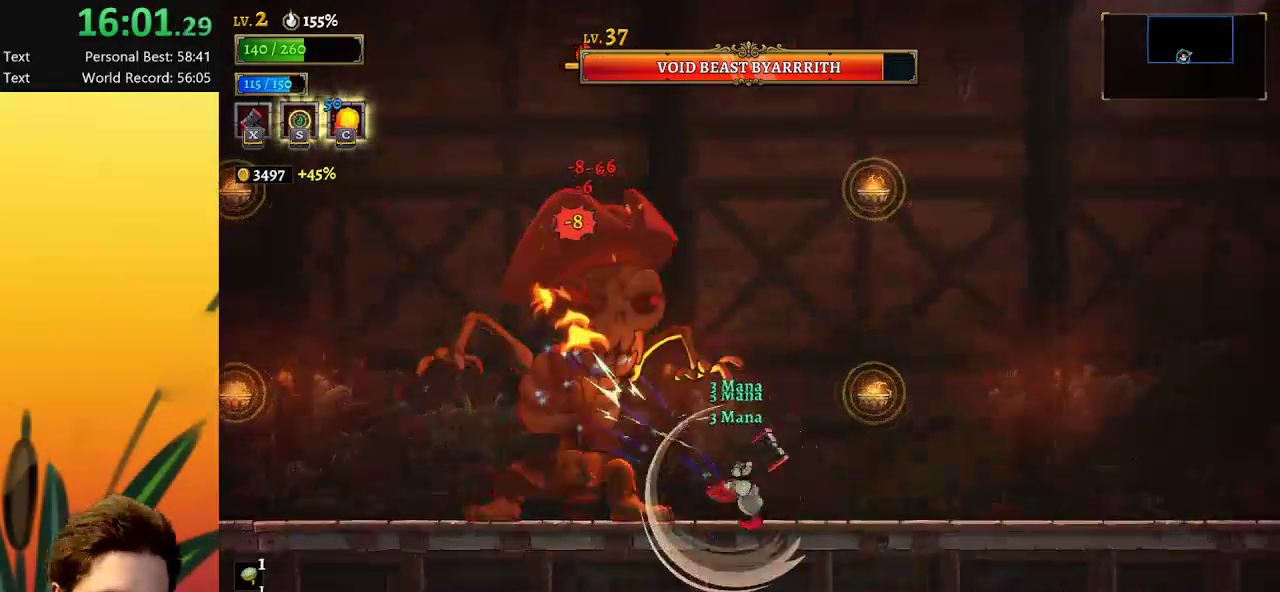
{"keys": [], "events": []}
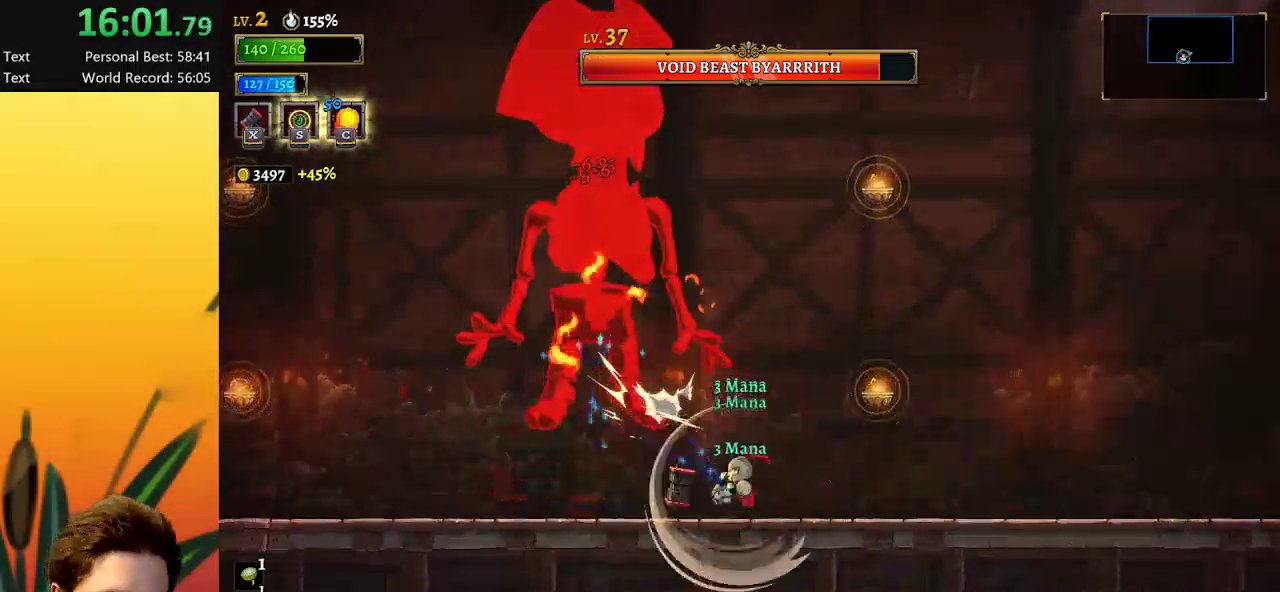
{"keys": ["right"], "events": [[133, "right", "down"]]}
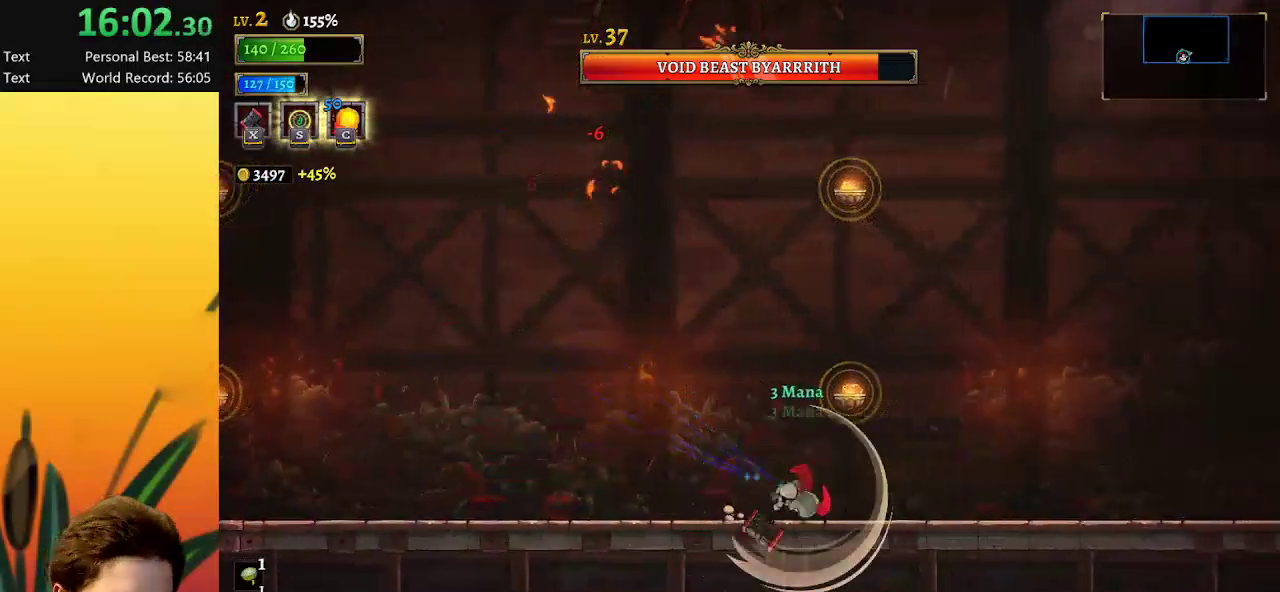
{"keys": [], "events": [[100, "right", "up"]]}
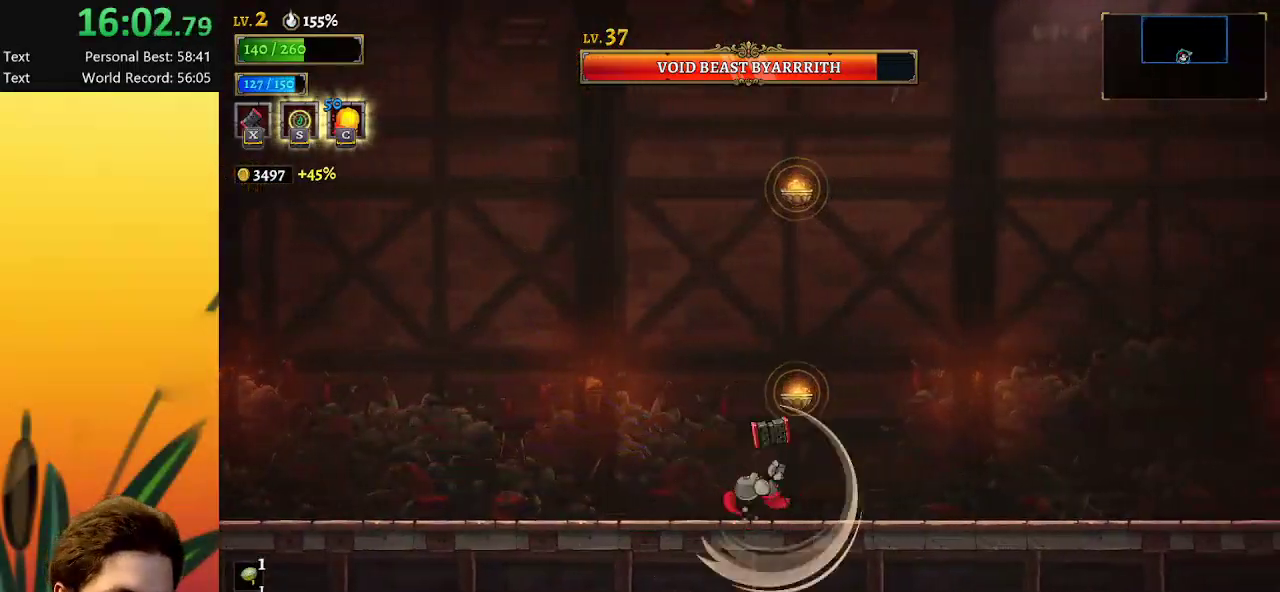
{"keys": ["z"], "events": [[183, "z", "down"], [233, "right", "down"], [433, "right", "up"]]}
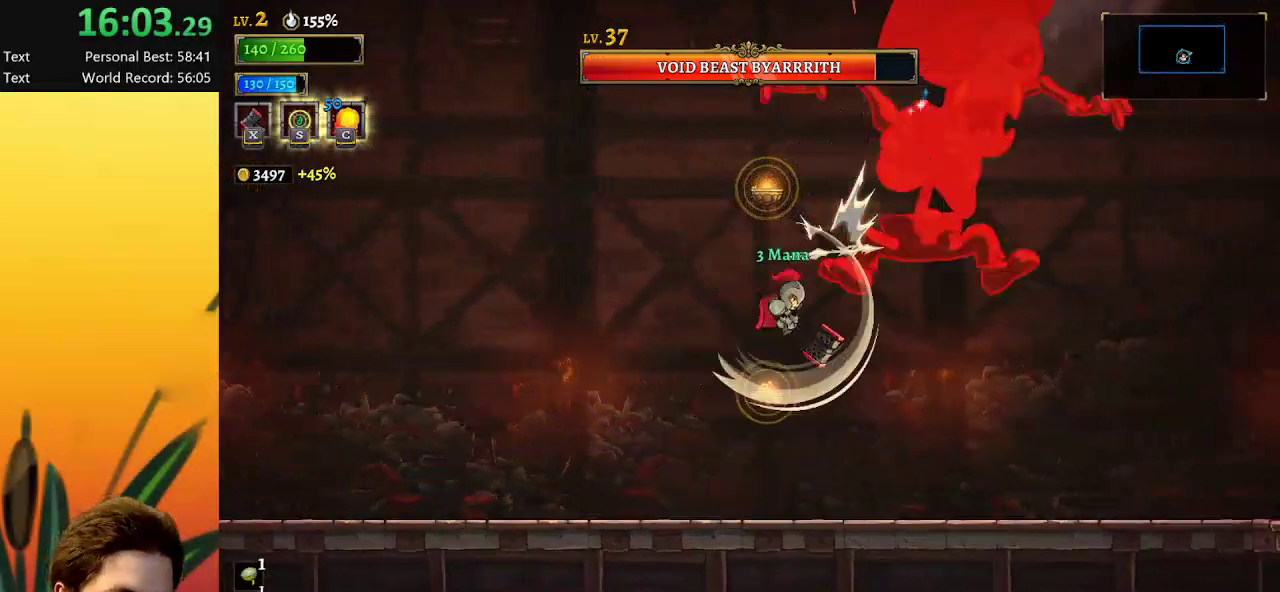
{"keys": [], "events": [[117, "right", "down"], [117, "s", "down"], [167, "z", "up"], [250, "right", "up"], [250, "s", "up"]]}
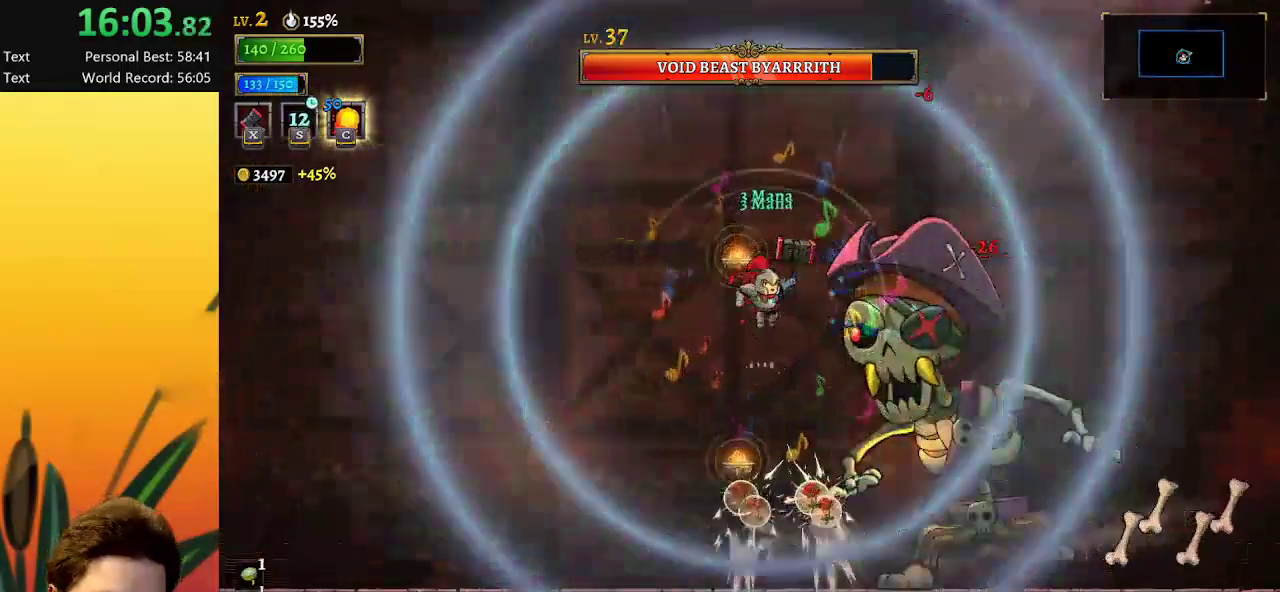
{"keys": ["right"], "events": [[367, "x", "down"], [467, "x", "up"], [500, "right", "down"]]}
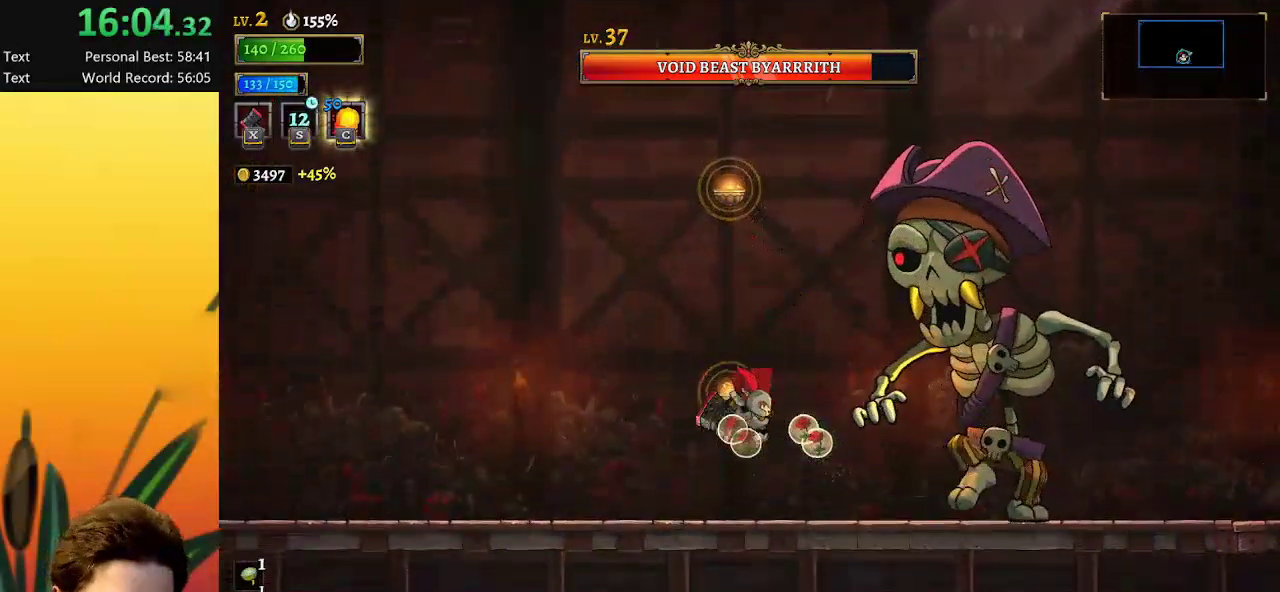
{"keys": ["right"], "events": [[50, "down", "down"], [200, "down", "up"], [200, "right", "up"], [467, "right", "down"]]}
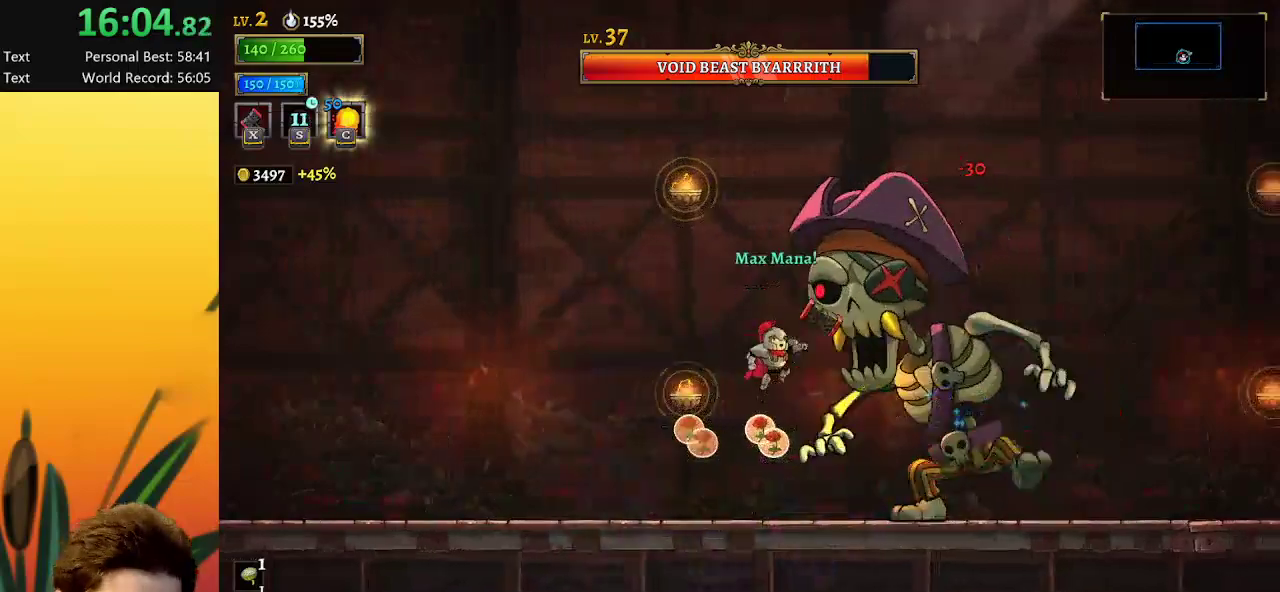
{"keys": ["left"], "events": [[117, "down", "down"], [250, "right", "up"], [300, "down", "up"], [300, "left", "down"]]}
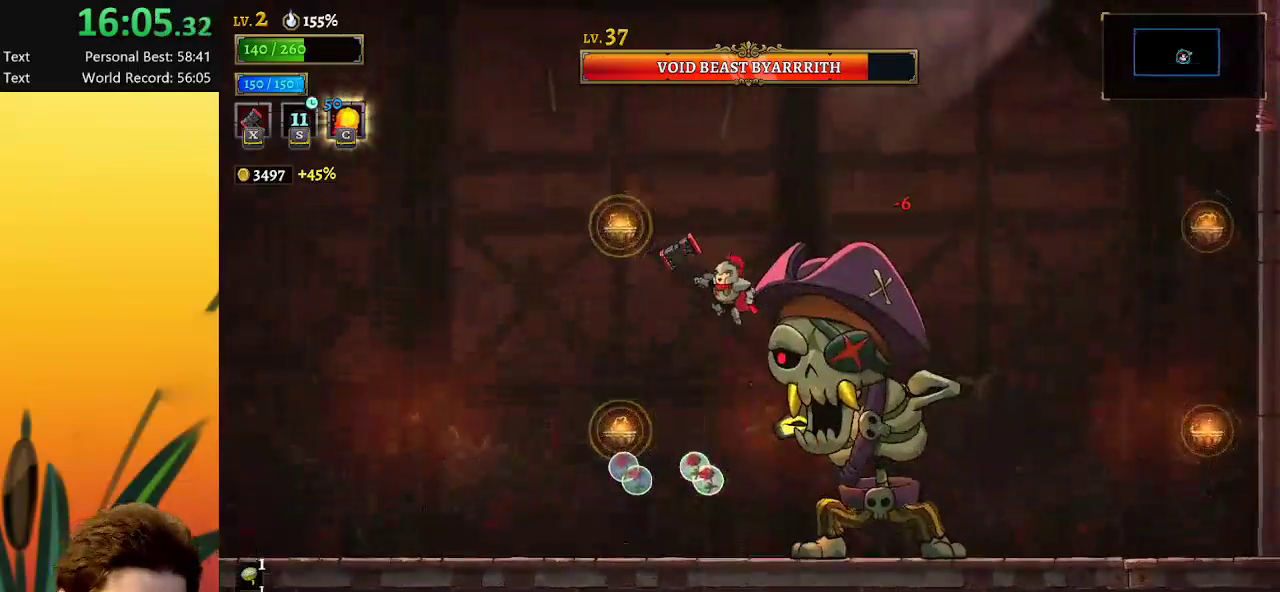
{"keys": ["down"], "events": [[183, "left", "up"], [500, "down", "down"]]}
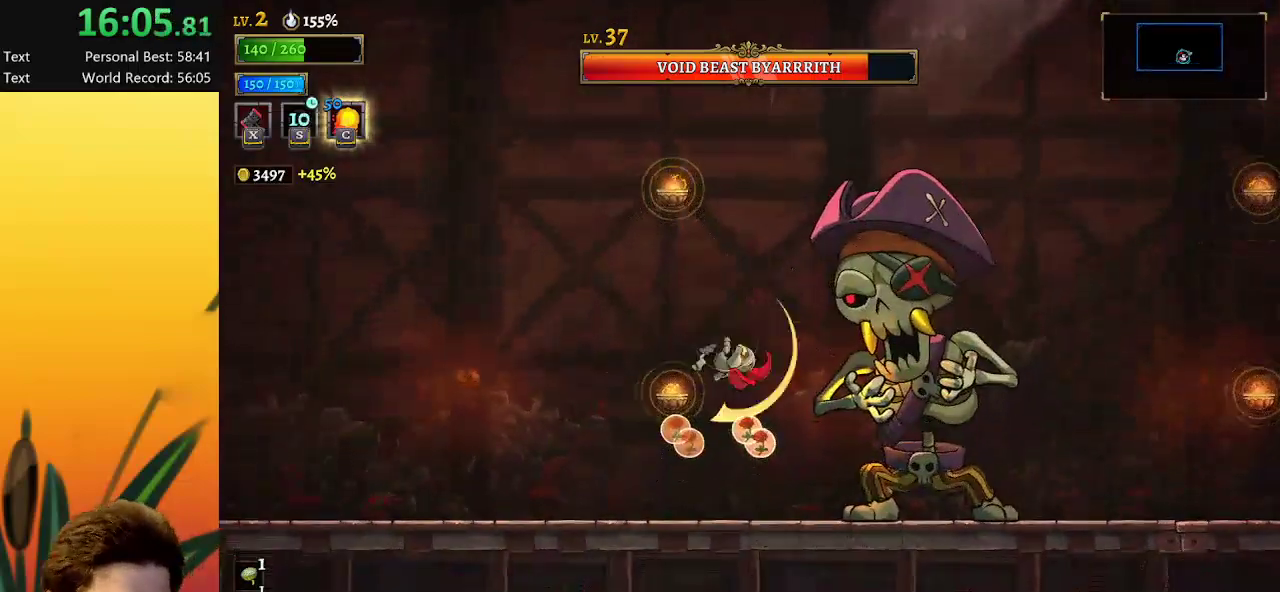
{"keys": ["down", "right"], "events": [[100, "right", "down"], [133, "down", "up"], [283, "right", "up"], [433, "right", "down"], [467, "down", "down"]]}
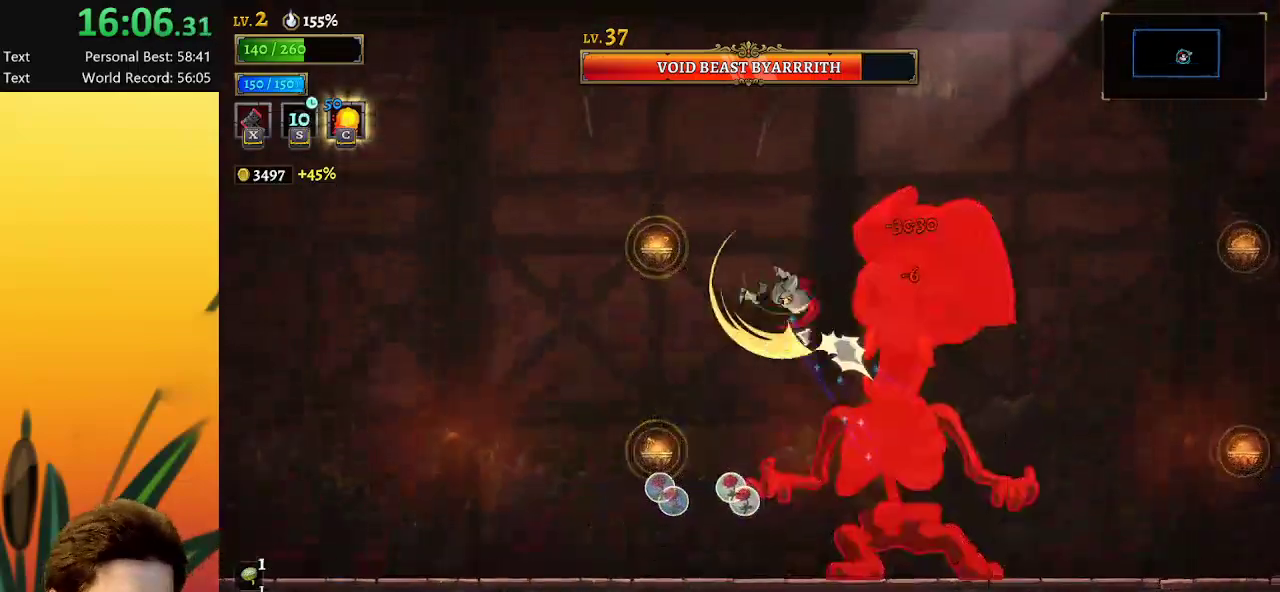
{"keys": ["x"], "events": [[17, "right", "up"], [117, "down", "up"], [433, "x", "down"]]}
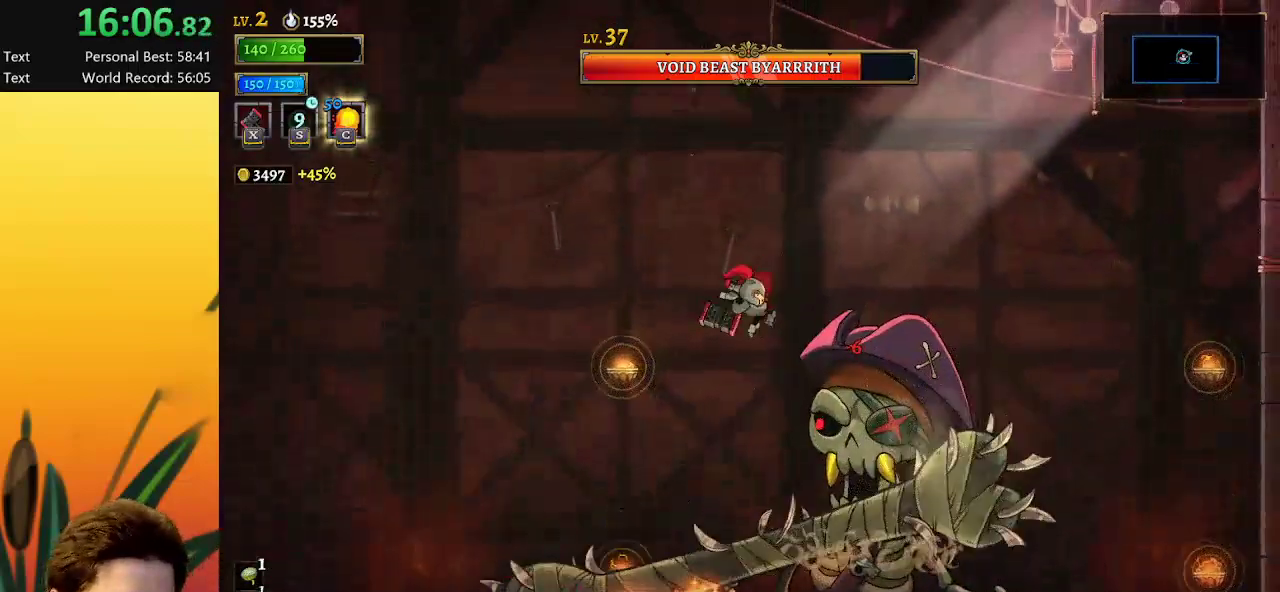
{"keys": [], "events": [[33, "x", "up"]]}